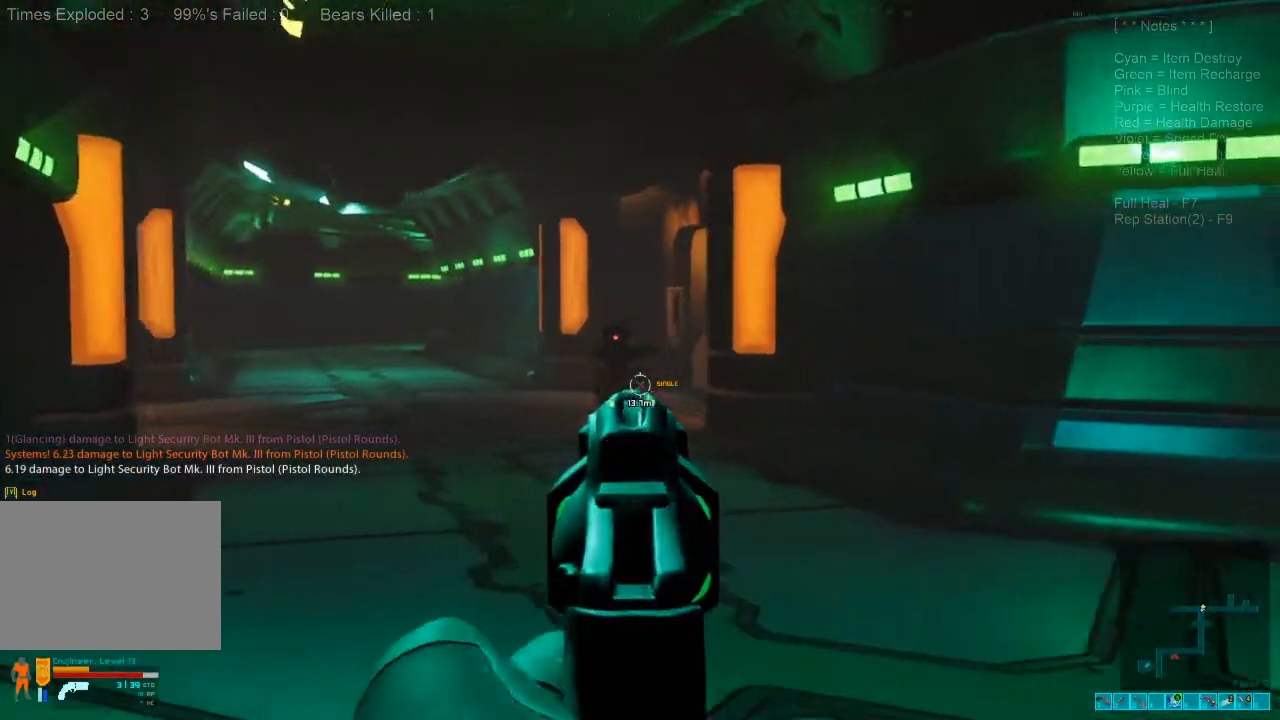
Gameplay with keyboard and mouse; each line is a JSON object with the keys and mouse buttons held at the frame after it. "events" lists presses ("down") and releases ("up") of "1", "2", "3", "4", "a", "alt", "c", "caps_lock", "ctrl", "d", "e", "f", "q", "r", "s", "shift", "space", "super", "tab", "tilde", "v", "w", "x", "z", "mouse_left", "mouse_wheel", "mouse_right", "mouse_mb4" and "mouse_mb5" between this image and that frame as [ms after this image, input, new state], when the widget could be followed in between. "mouse_left", "mouse_wheel", "mouse_right", "mouse_mb4", "mouse_mb5" = the "left", "wheel", "right", "mb4", "mb5" buttons of the "mouse" list. No other keys are recorded. "wheel" means that the mouse wheel is clicked or scrolled. Mouse movement is not recorded.
{"keys": ["d"], "mouse": [], "events": [[100, "mouse_left", "down"], [300, "mouse_left", "up"]]}
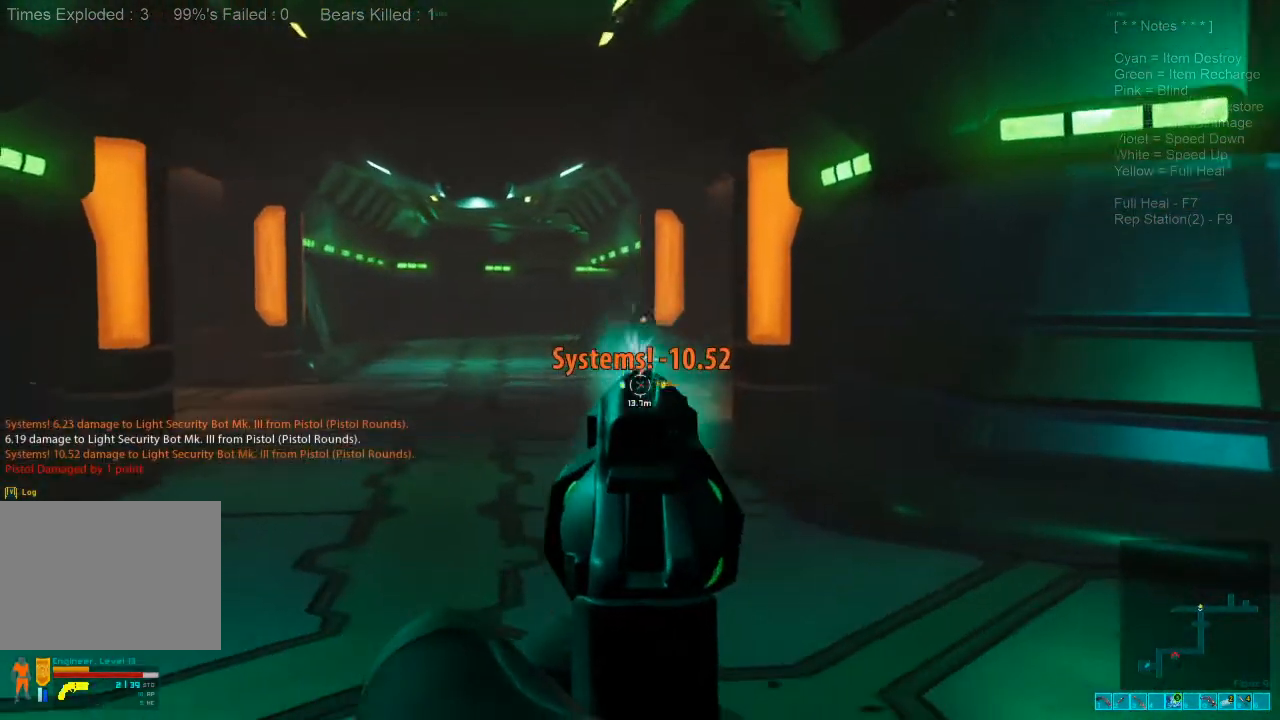
{"keys": ["d"], "mouse": [], "events": [[200, "w", "down"], [500, "w", "up"]]}
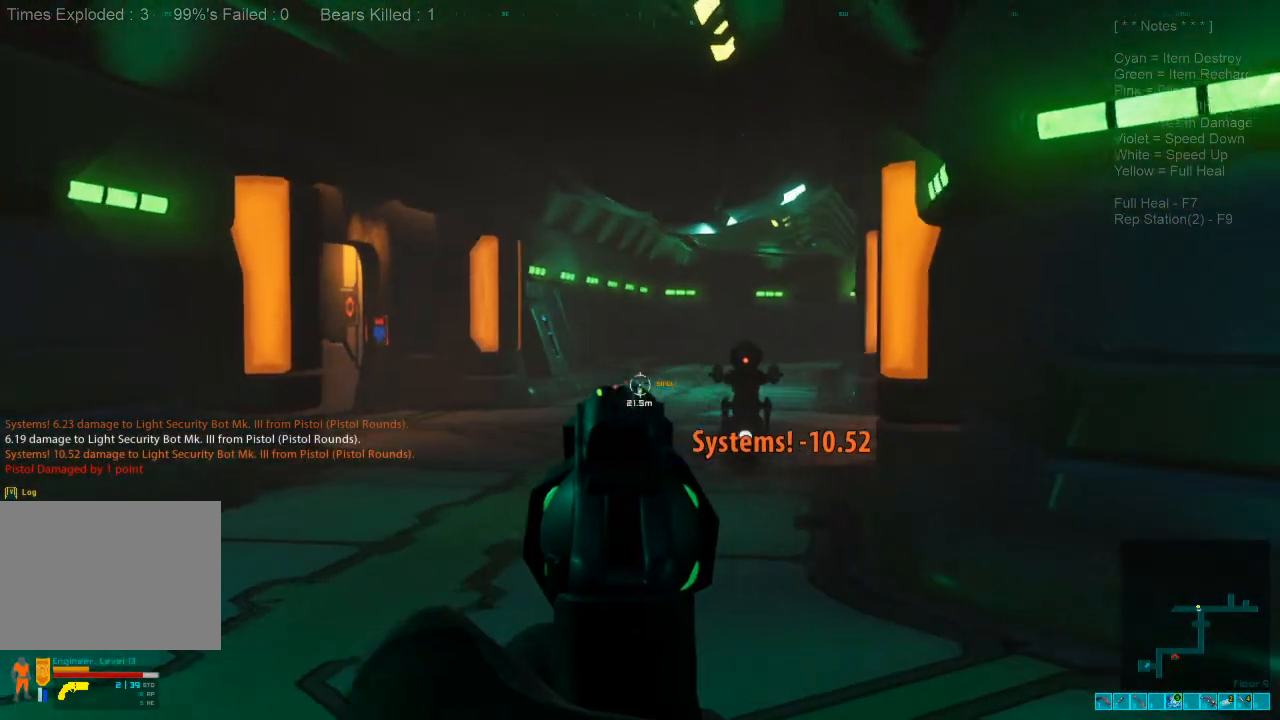
{"keys": ["d"], "mouse": ["left"], "events": [[333, "mouse_left", "down"]]}
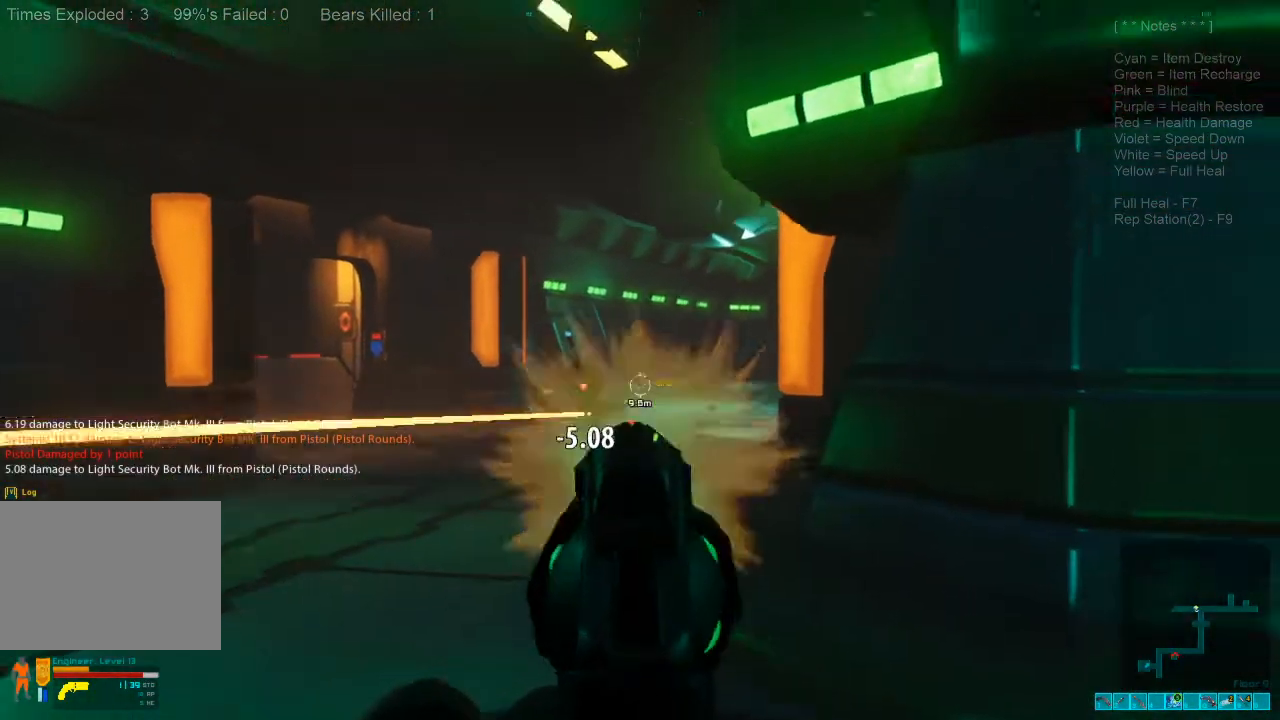
{"keys": ["d", "s"], "mouse": [], "events": [[66, "mouse_left", "up"], [233, "s", "down"]]}
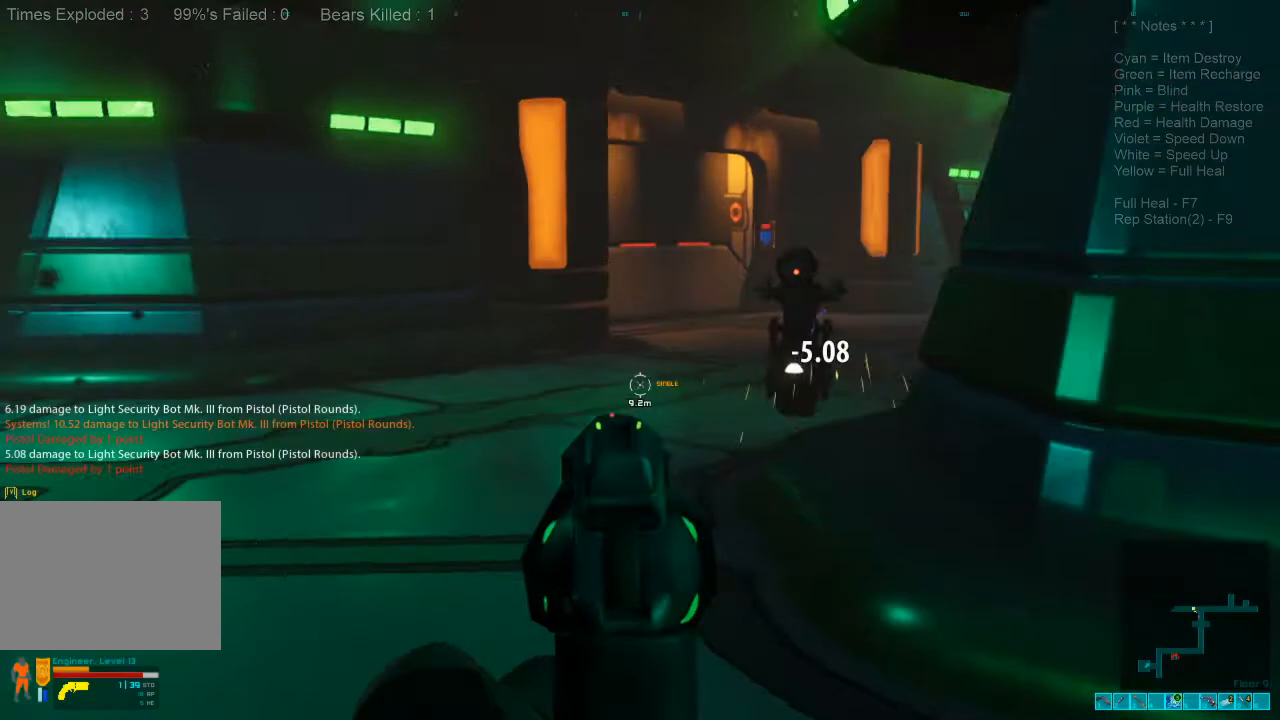
{"keys": ["d", "s"], "mouse": ["left"], "events": [[466, "mouse_left", "down"]]}
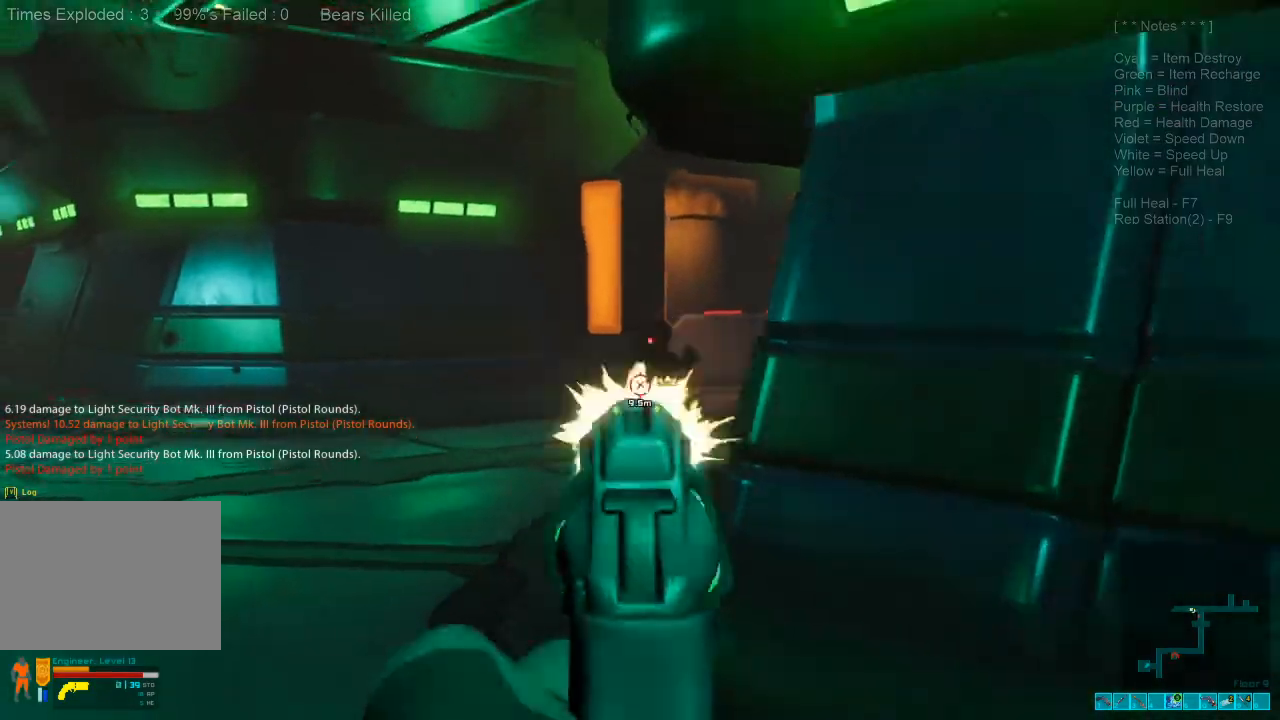
{"keys": ["d", "s"], "mouse": [], "events": [[133, "mouse_left", "up"]]}
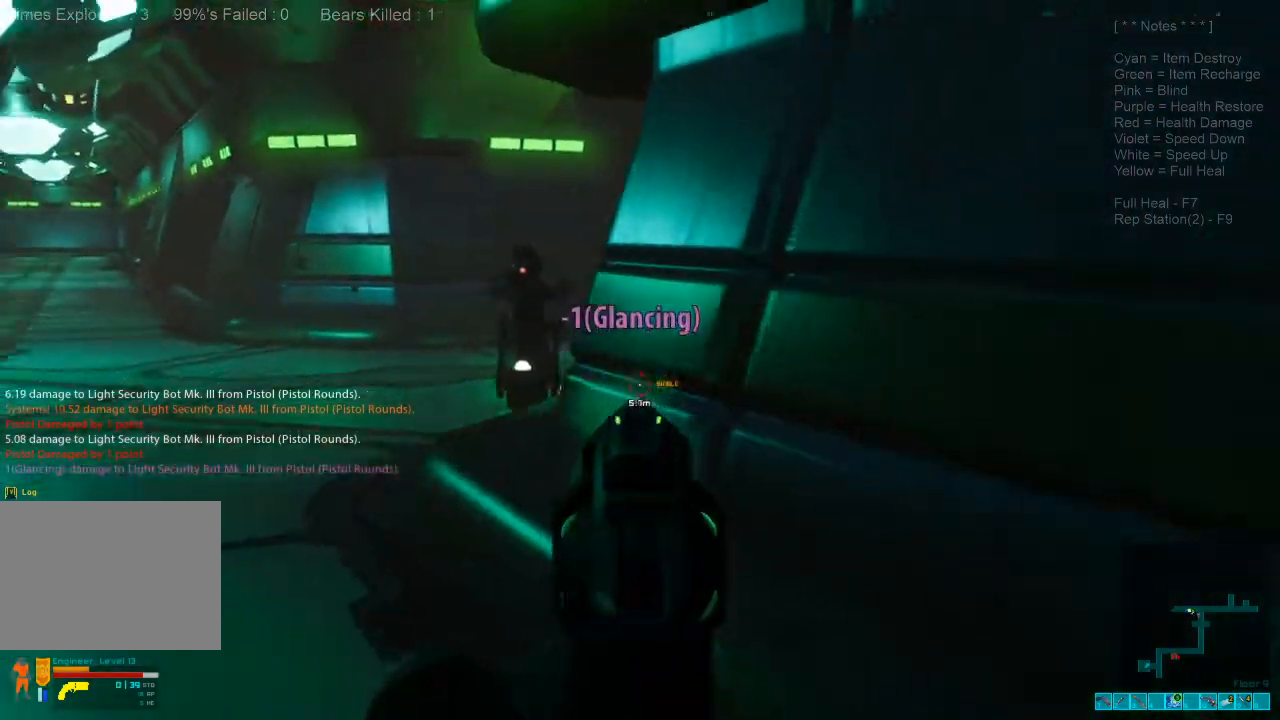
{"keys": ["a", "s"], "mouse": [], "events": [[200, "a", "down"], [300, "d", "up"]]}
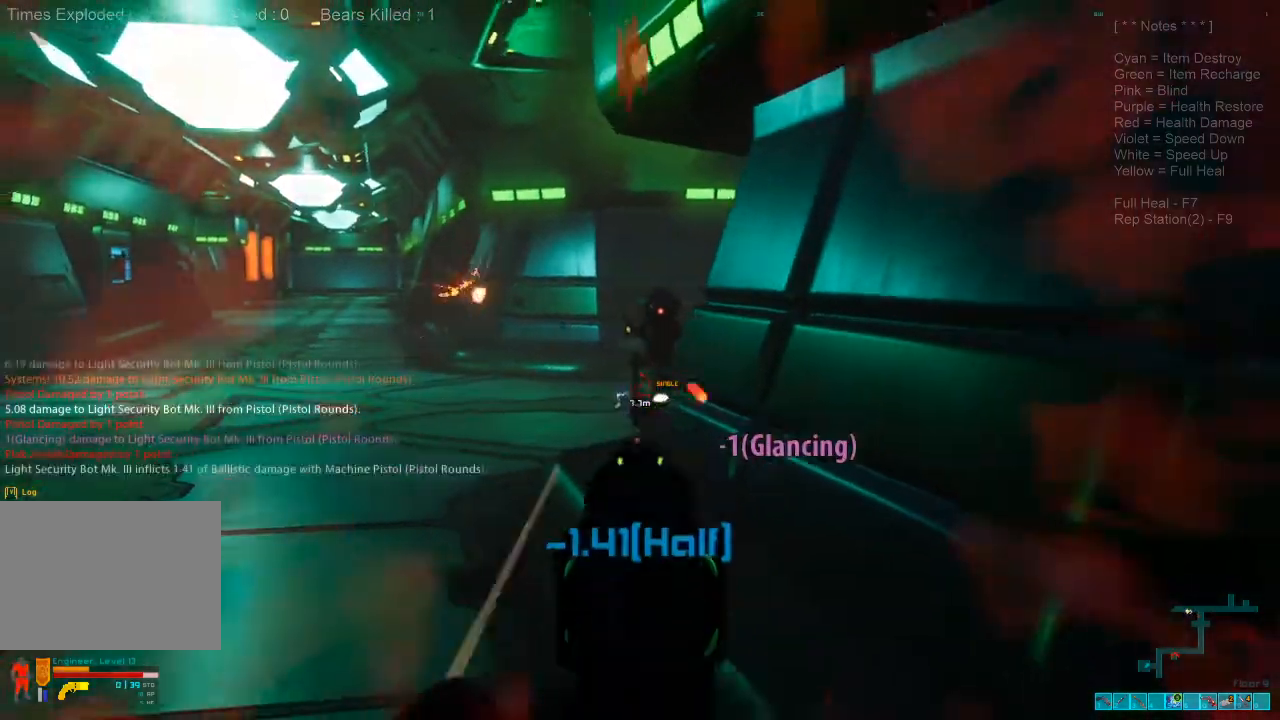
{"keys": ["a", "shift", "w"], "mouse": [], "events": [[100, "r", "down"], [166, "s", "up"], [200, "r", "up"], [233, "shift", "down"], [333, "w", "down"]]}
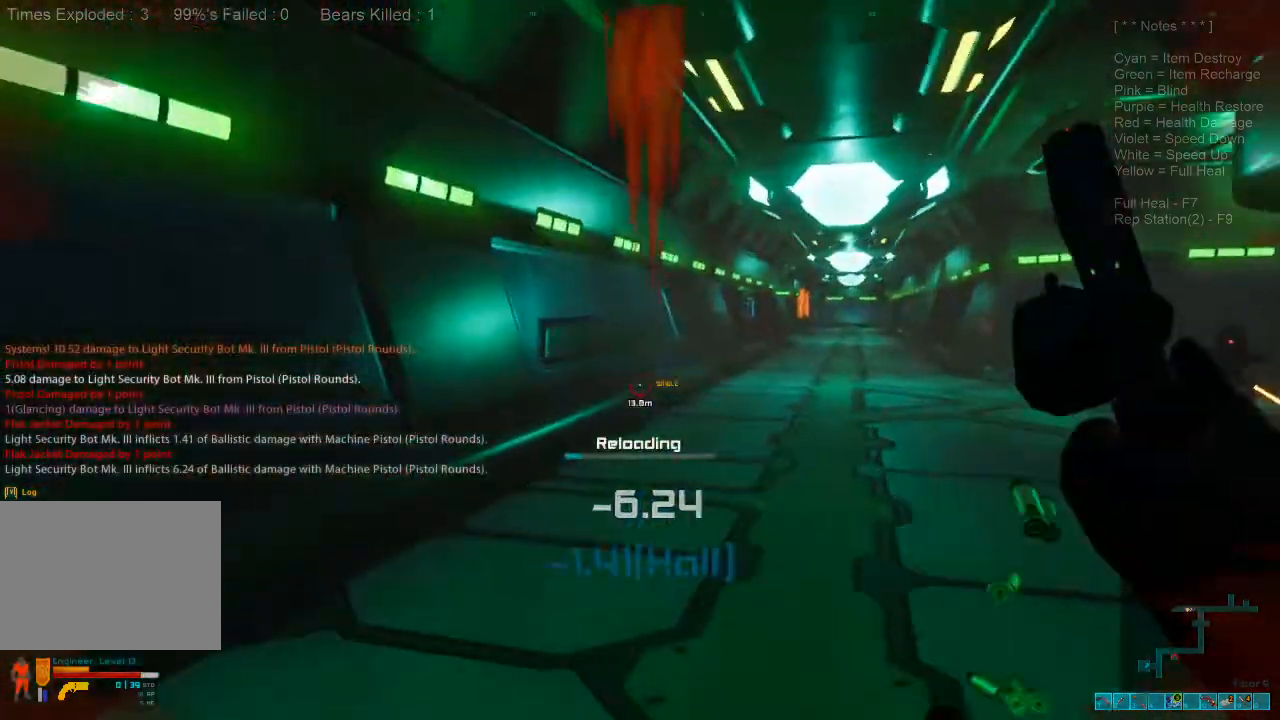
{"keys": ["a", "shift", "w"], "mouse": [], "events": []}
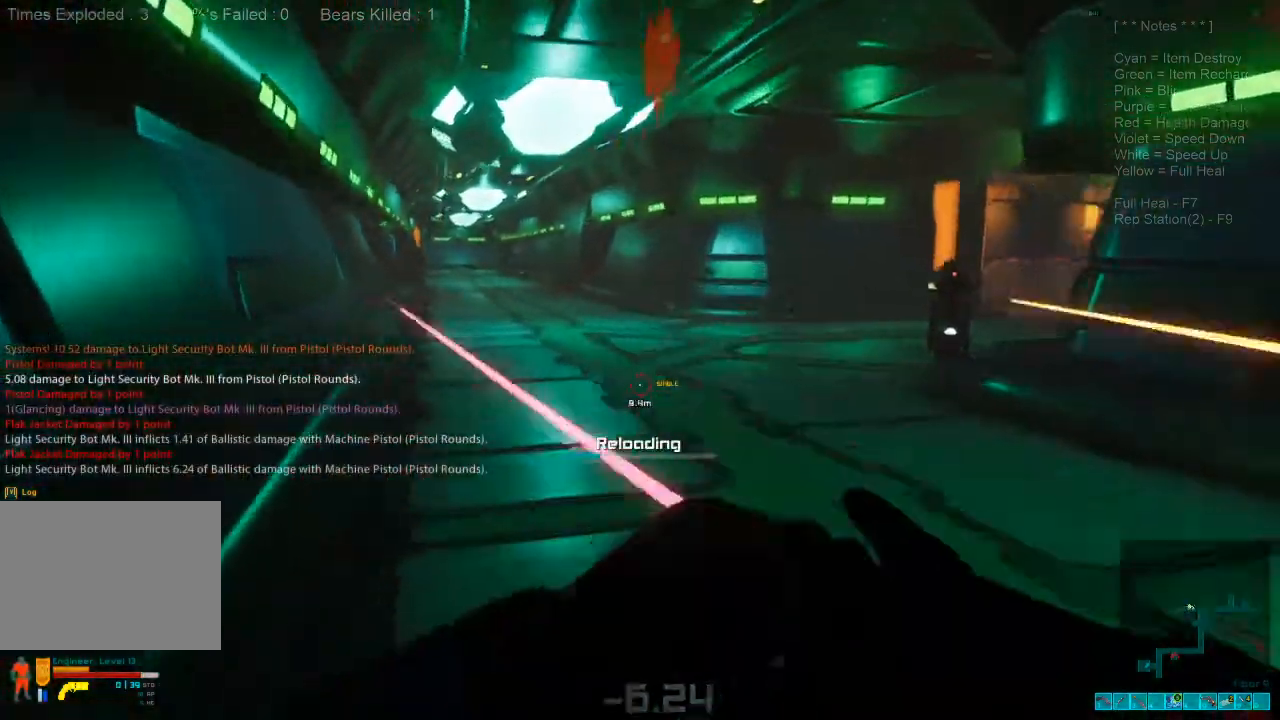
{"keys": ["a", "shift", "w"], "mouse": [], "events": []}
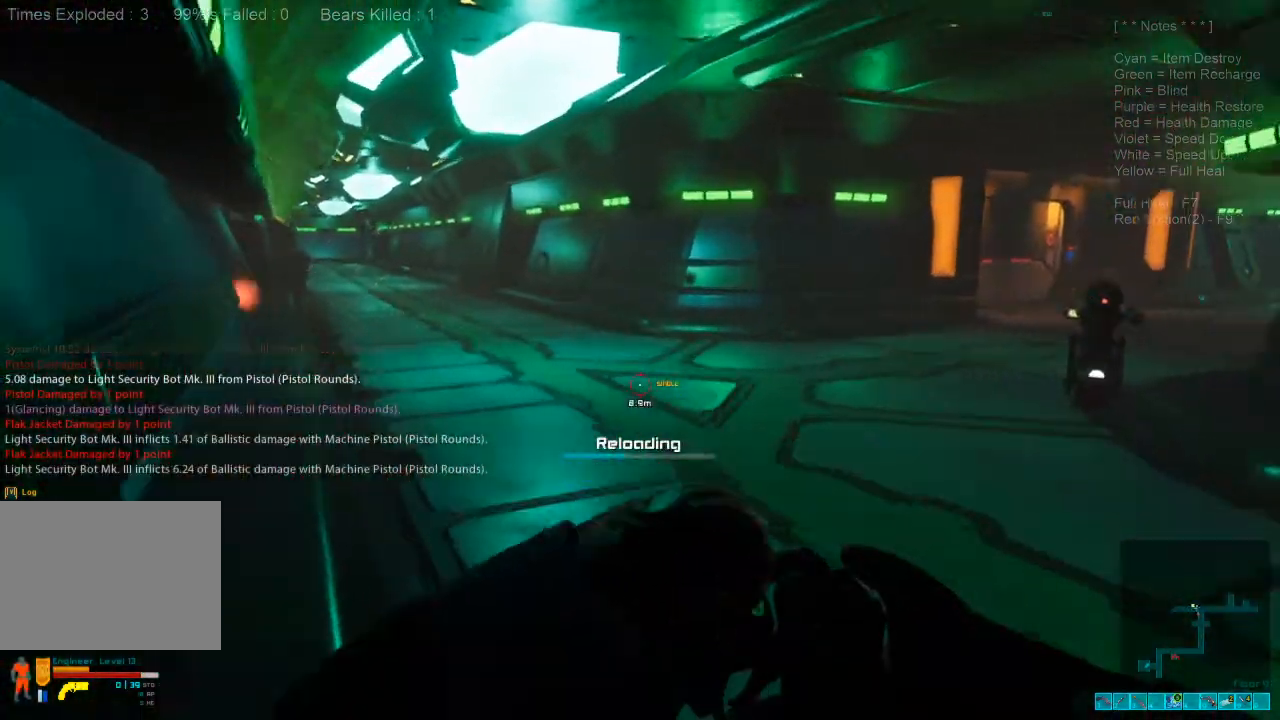
{"keys": ["a", "shift"], "mouse": []}
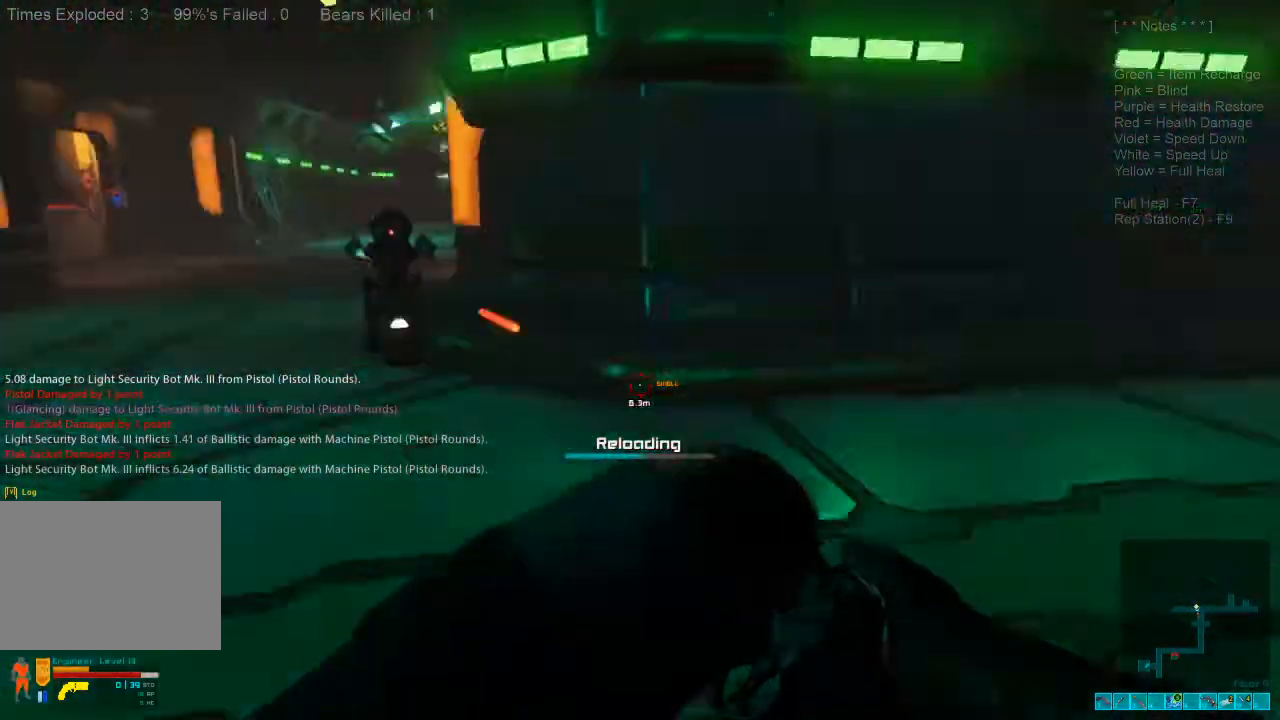
{"keys": ["a", "s", "shift"], "mouse": [], "events": [[33, "s", "down"]]}
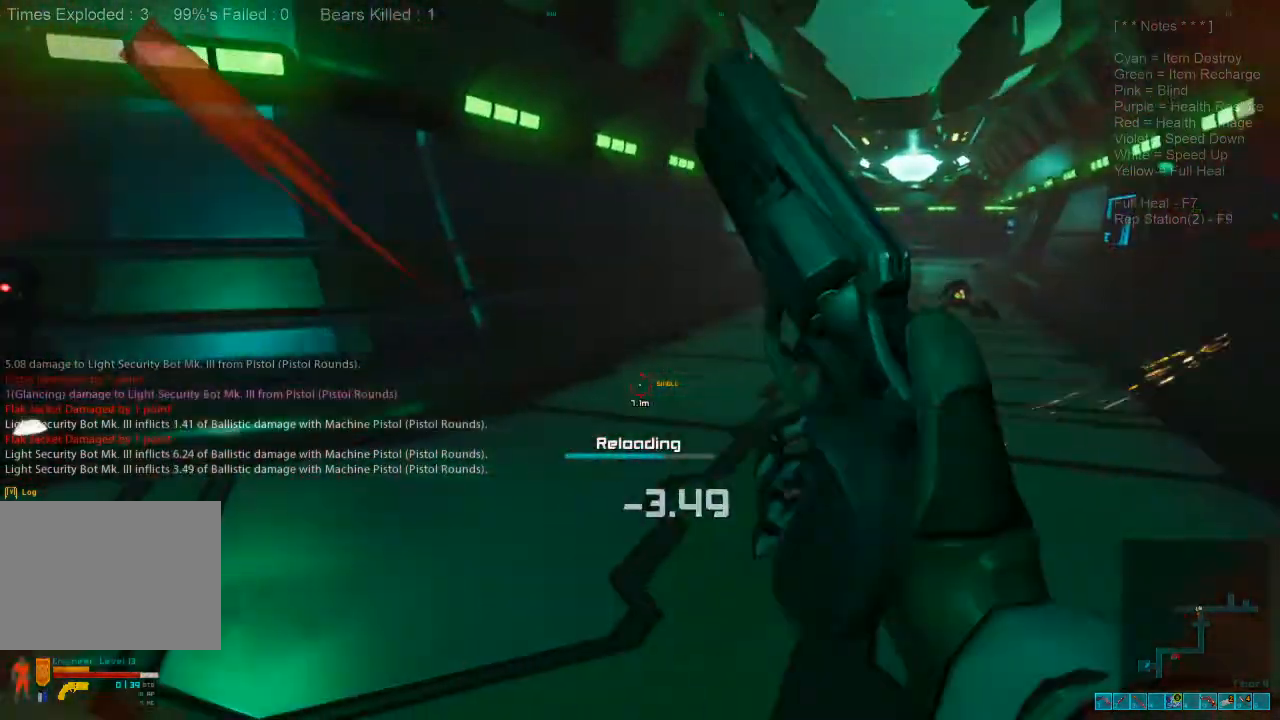
{"keys": ["shift", "w"], "mouse": [], "events": [[100, "s", "up"], [166, "w", "down"], [466, "a", "up"]]}
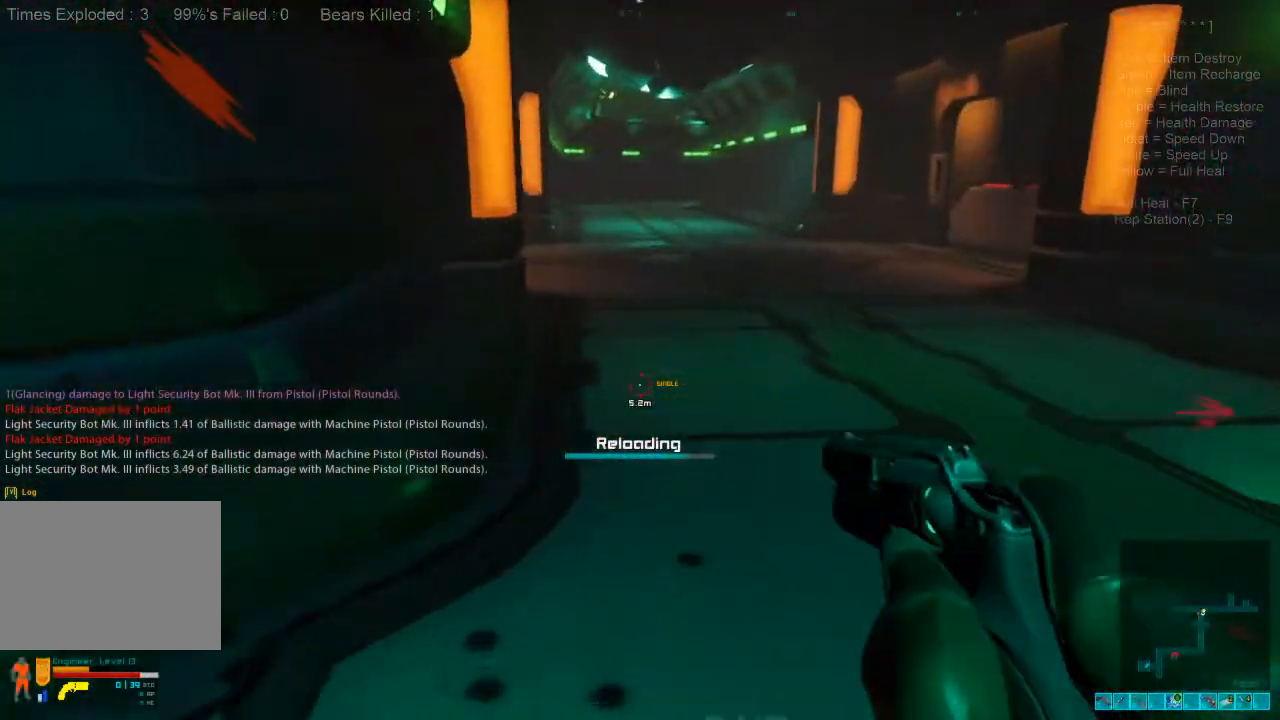
{"keys": ["shift", "w"], "mouse": [], "events": []}
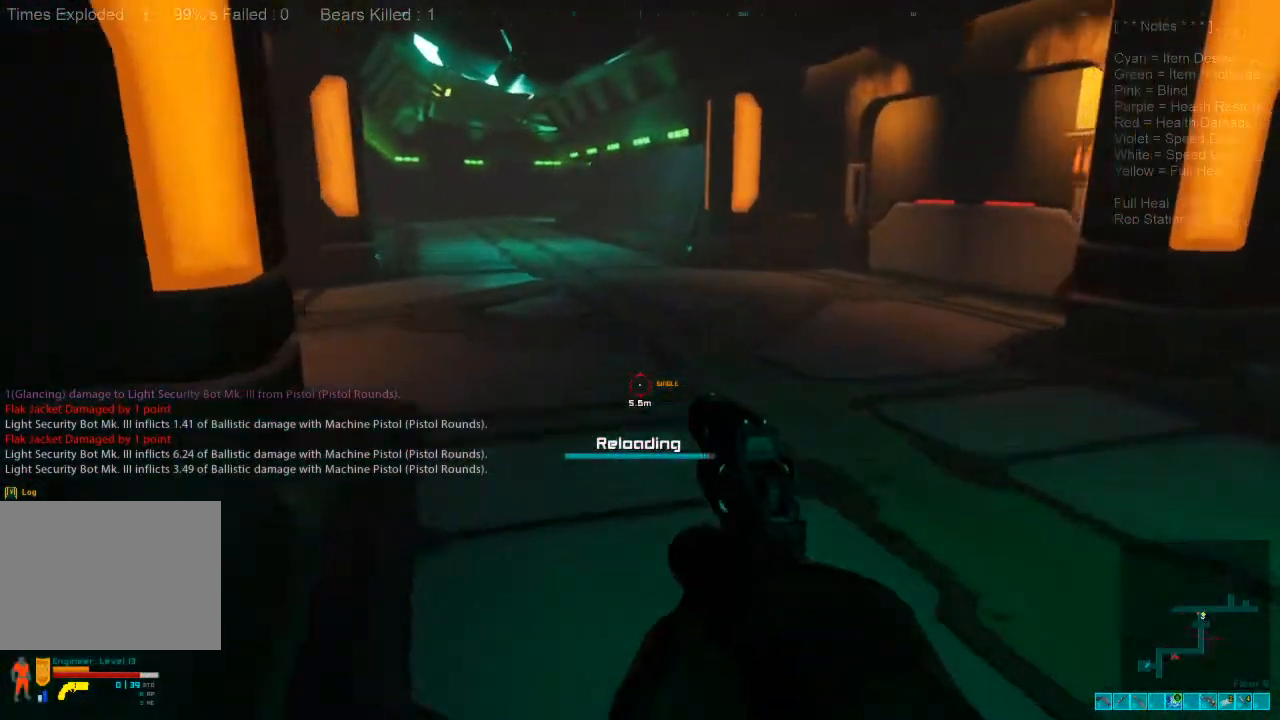
{"keys": ["shift", "w"], "mouse": [], "events": []}
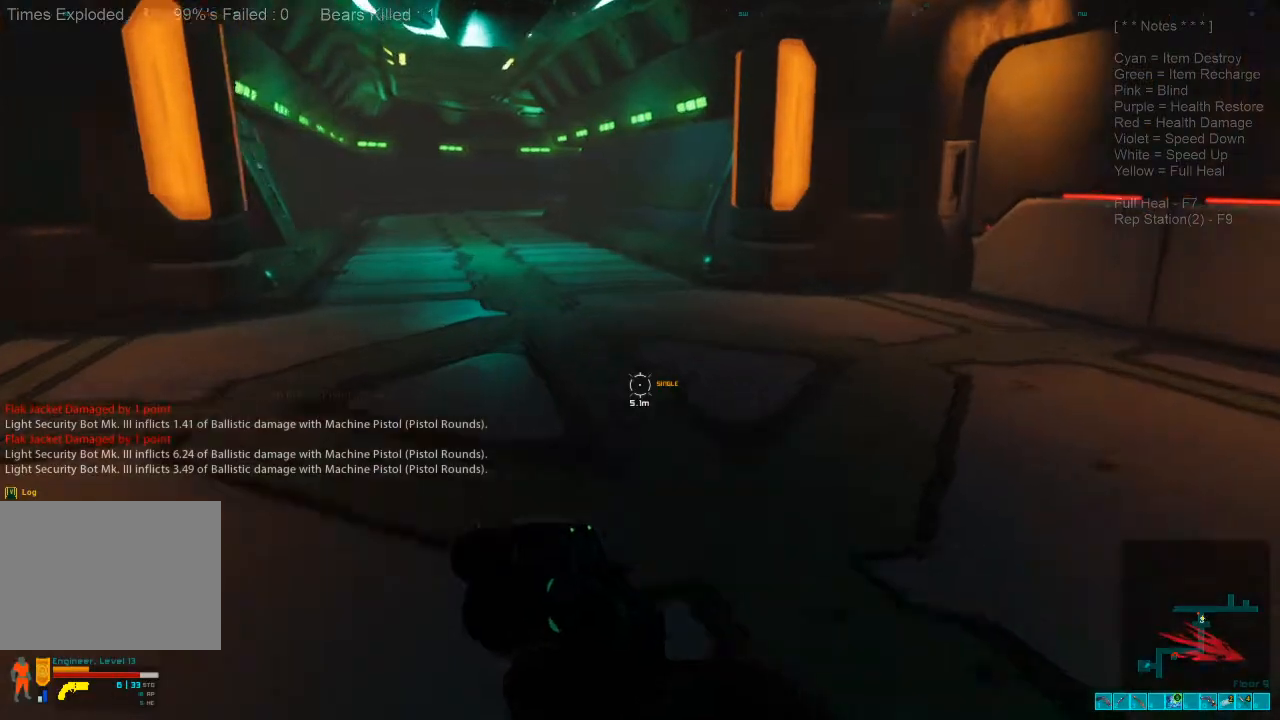
{"keys": ["a", "shift", "w"], "mouse": [], "events": [[33, "a", "down"]]}
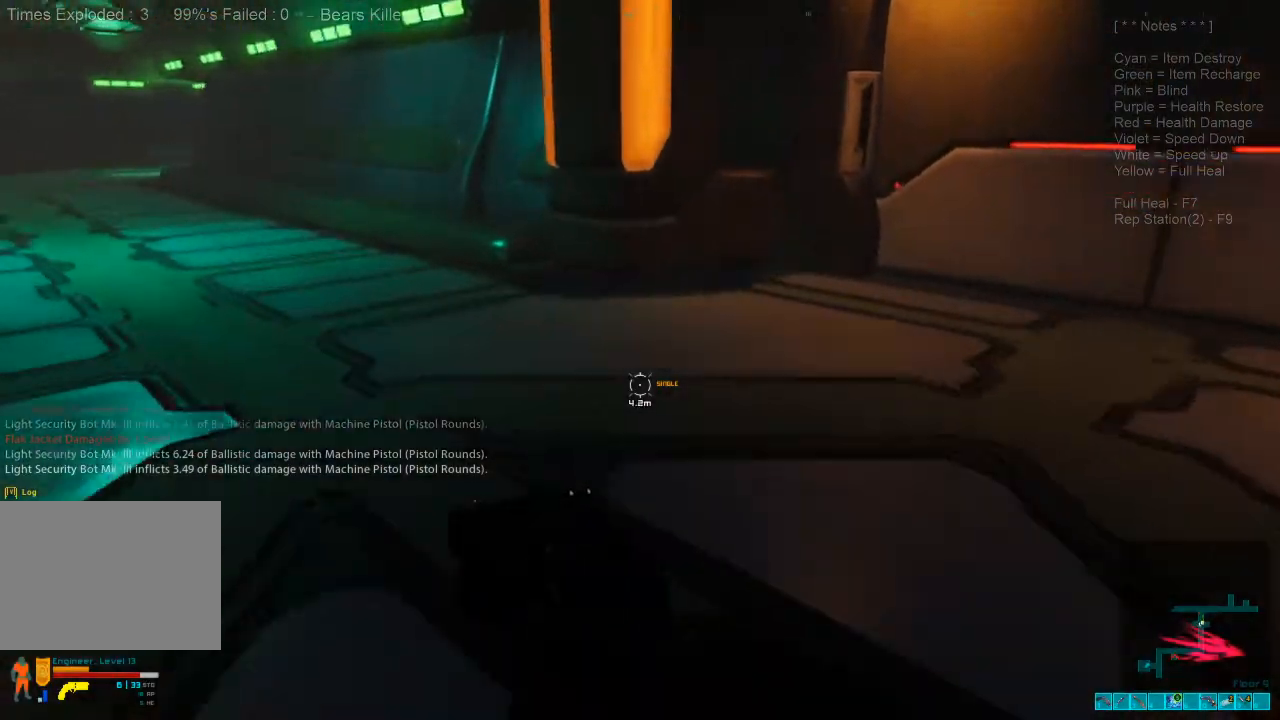
{"keys": ["a", "shift", "w"], "mouse": []}
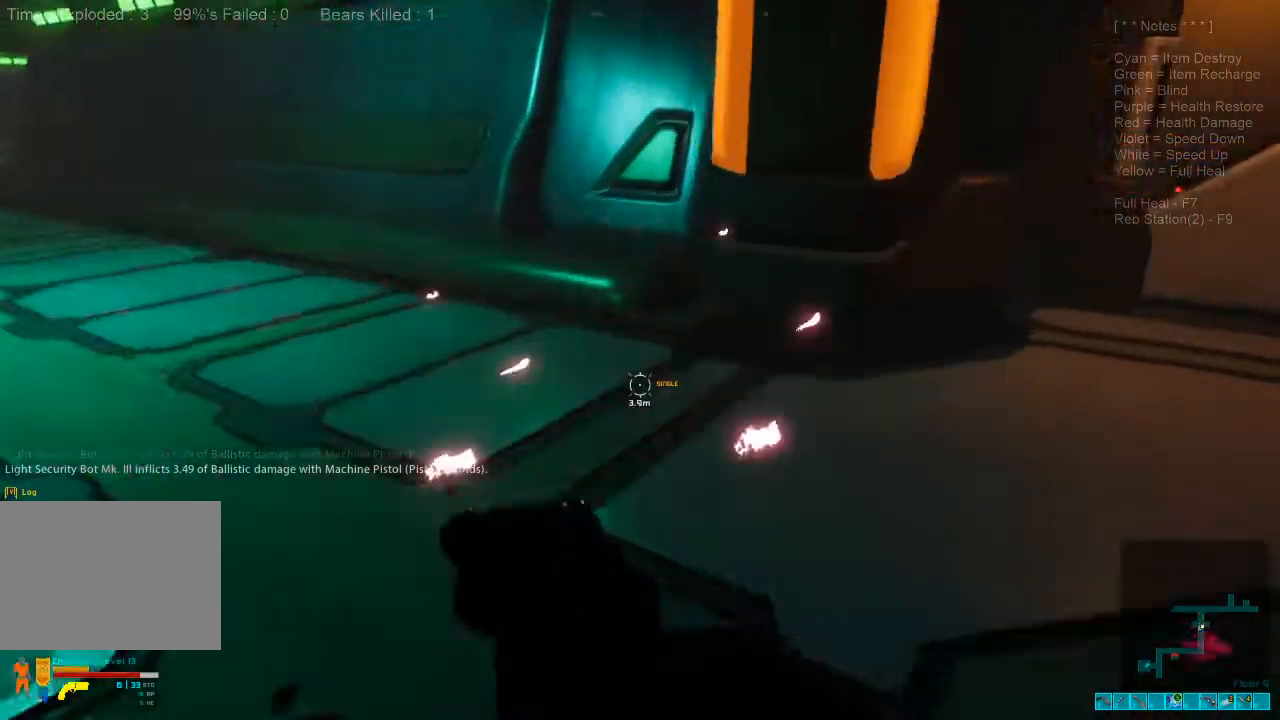
{"keys": ["a", "s"], "mouse": ["right"], "events": [[66, "w", "up"], [200, "s", "down"], [266, "shift", "up"], [466, "mouse_right", "down"]]}
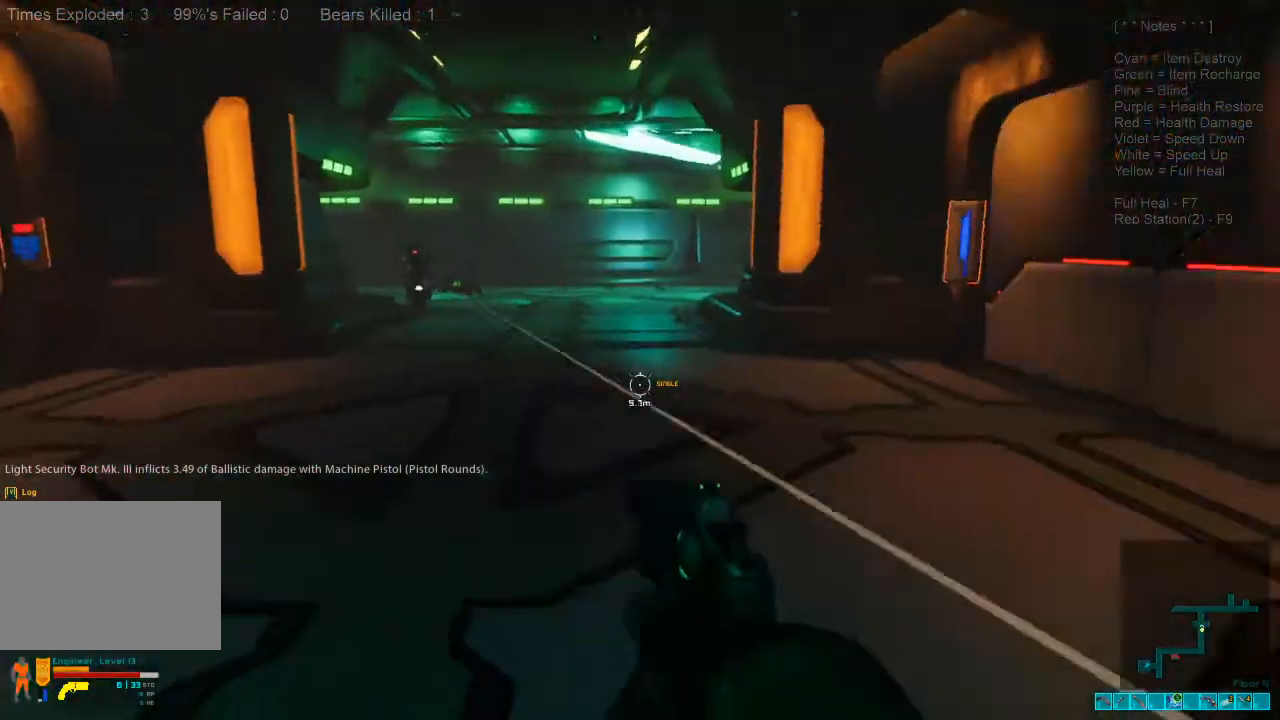
{"keys": ["a", "s"], "mouse": [], "events": [[66, "mouse_right", "up"]]}
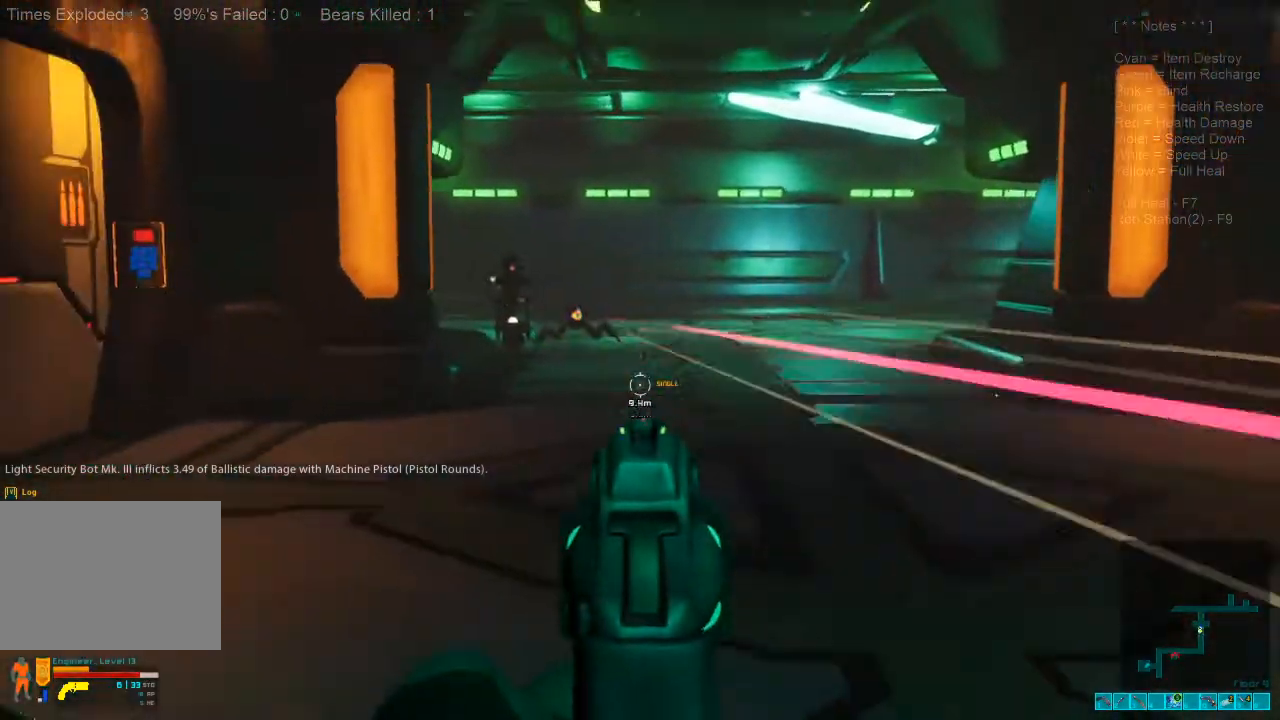
{"keys": ["a", "d", "s"], "mouse": [], "events": [[233, "mouse_left", "down"], [400, "mouse_left", "up"], [433, "d", "down"]]}
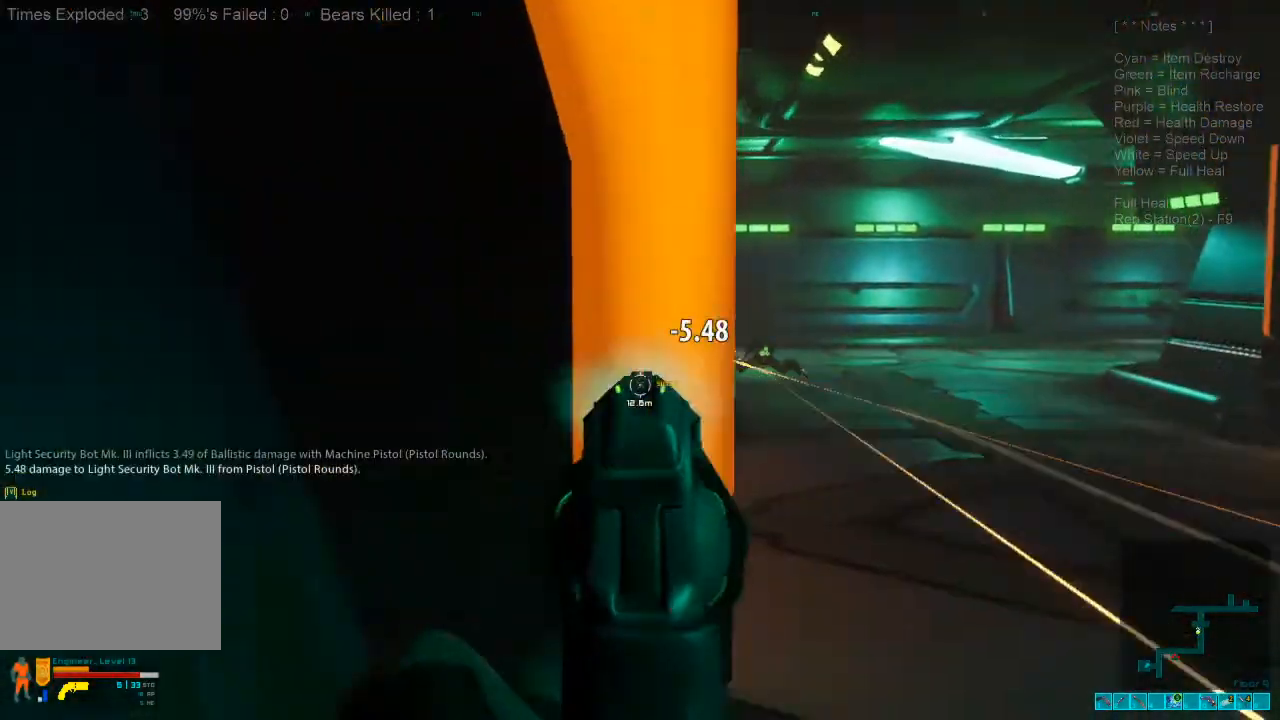
{"keys": ["d", "s"], "mouse": [], "events": [[300, "a", "up"]]}
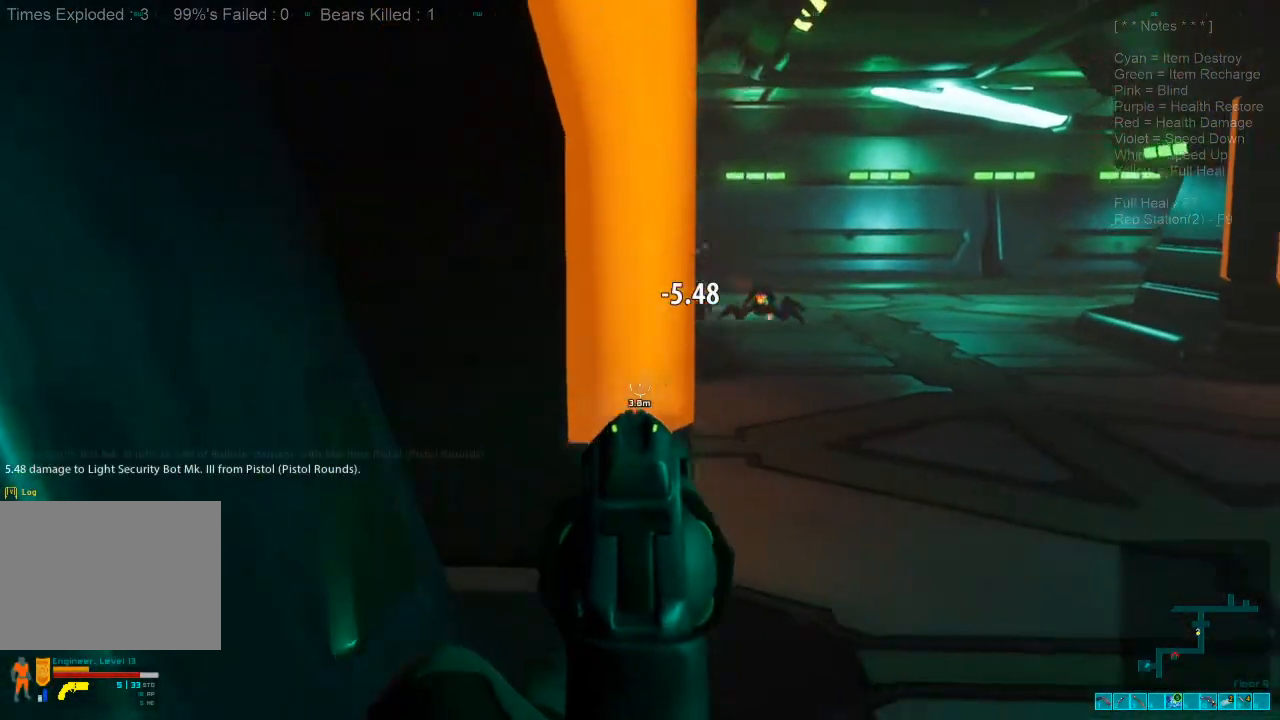
{"keys": ["d", "s"], "mouse": []}
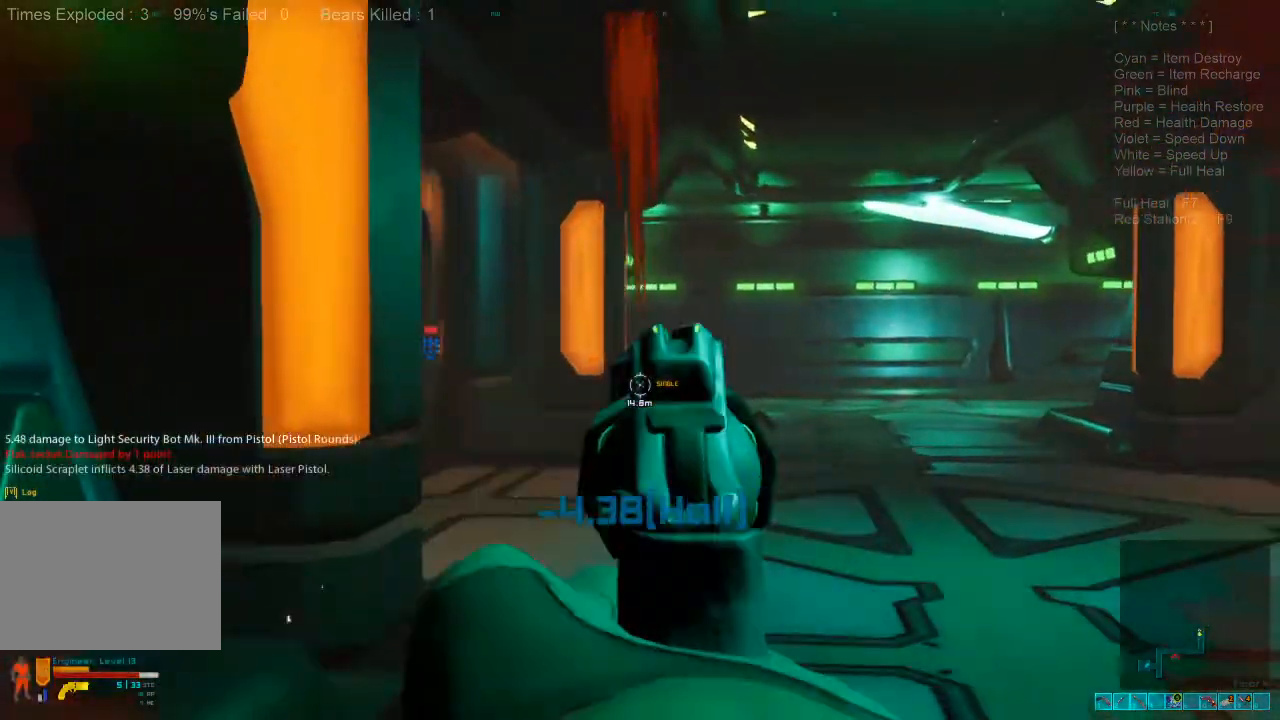
{"keys": ["a", "s"], "mouse": [], "events": [[300, "a", "down"], [366, "d", "up"]]}
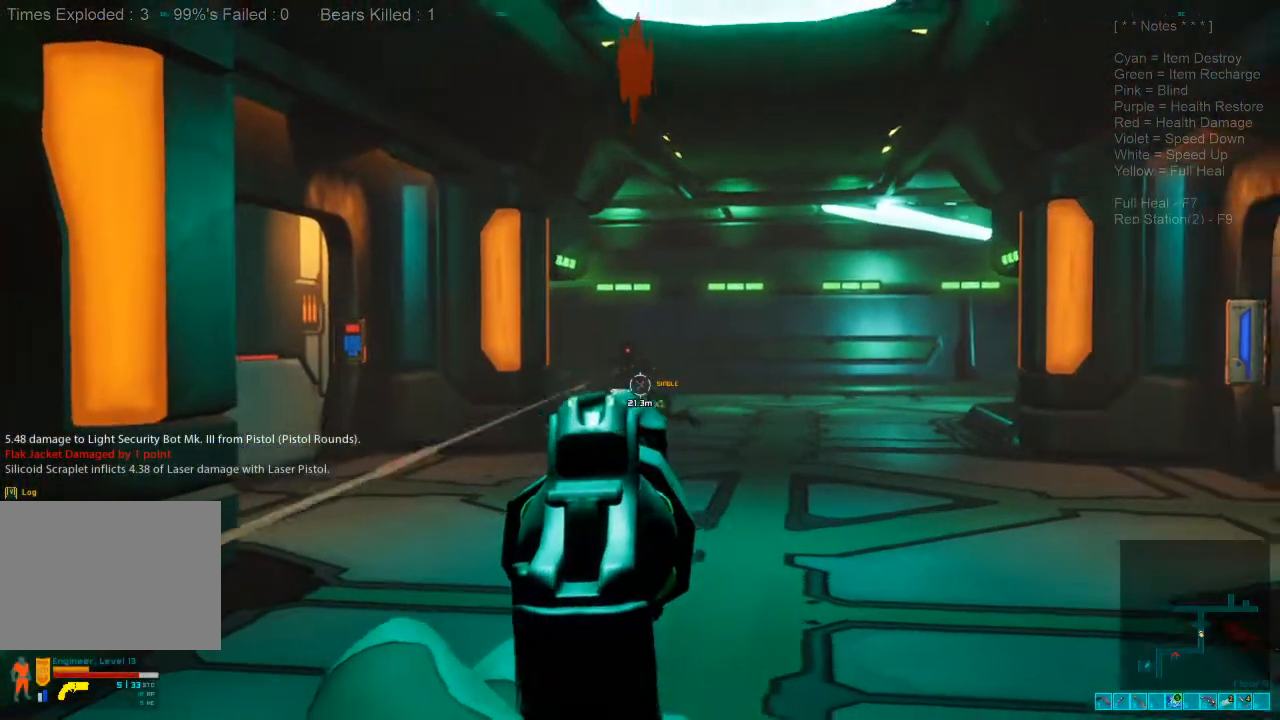
{"keys": ["a", "s"], "mouse": [], "events": [[266, "mouse_left", "down"], [400, "mouse_left", "up"]]}
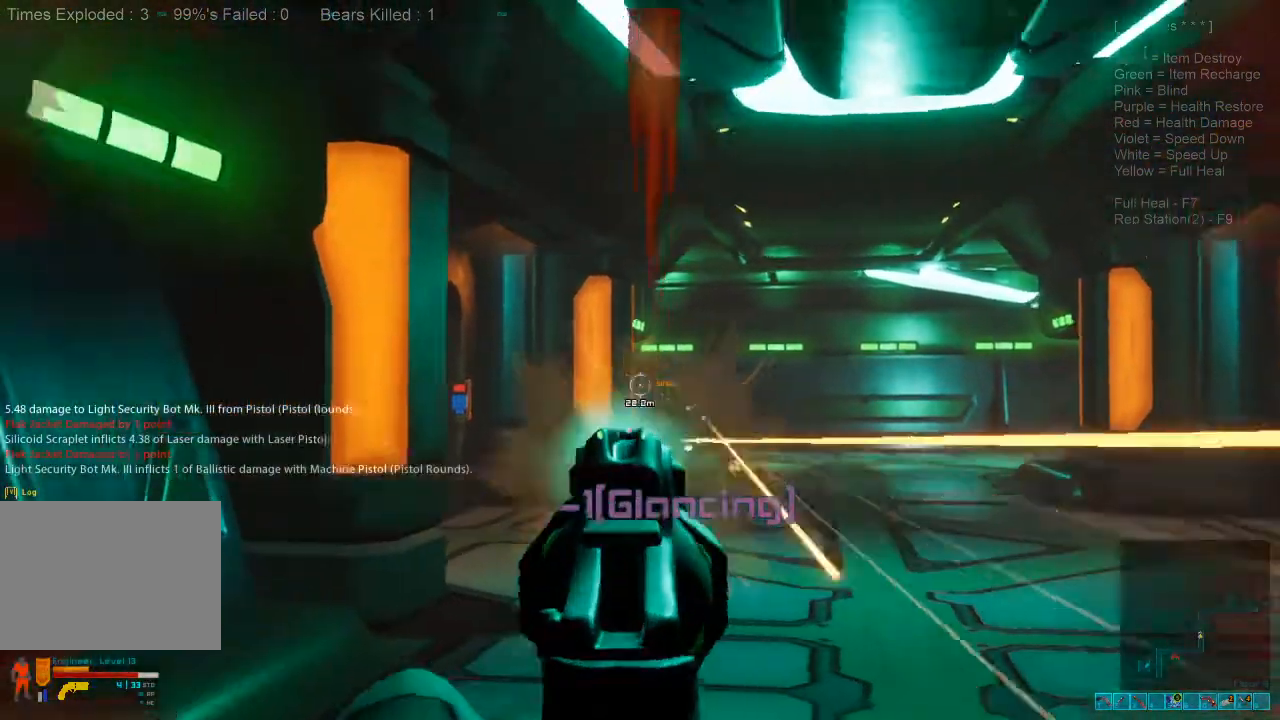
{"keys": ["d", "s"], "mouse": [], "events": [[433, "d", "down"], [500, "a", "up"]]}
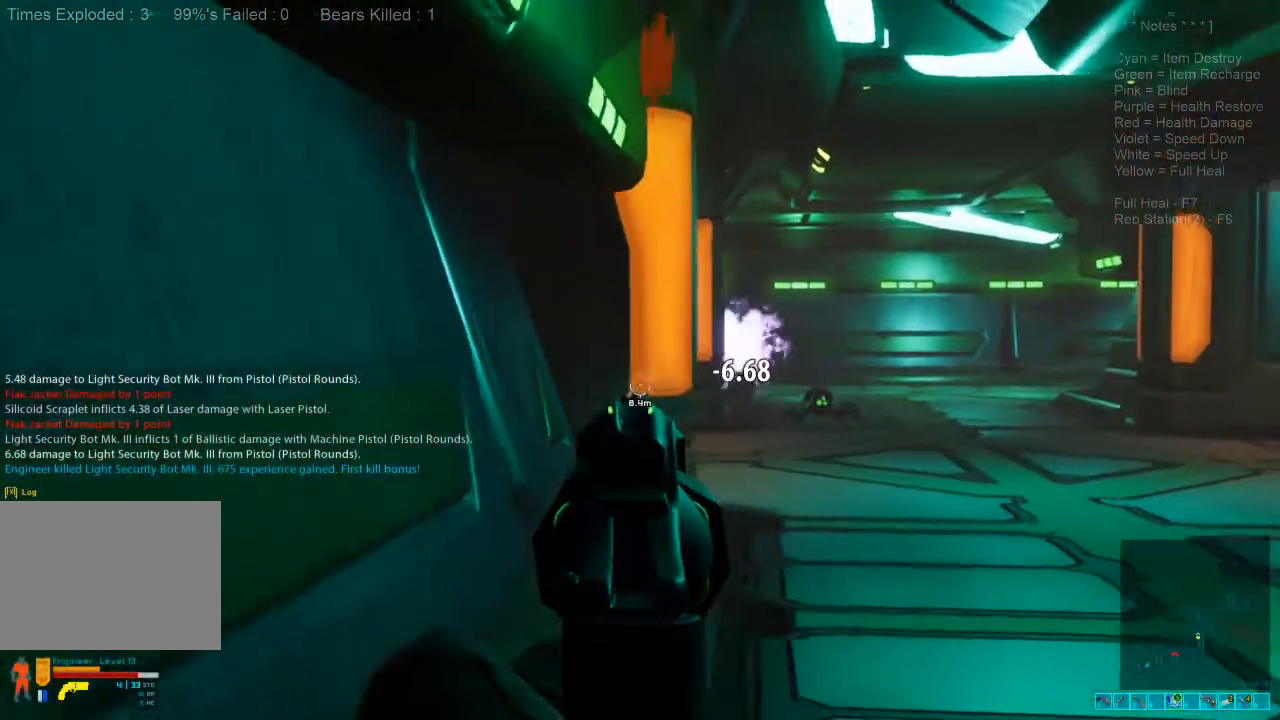
{"keys": ["d"], "mouse": [], "events": [[500, "s", "up"]]}
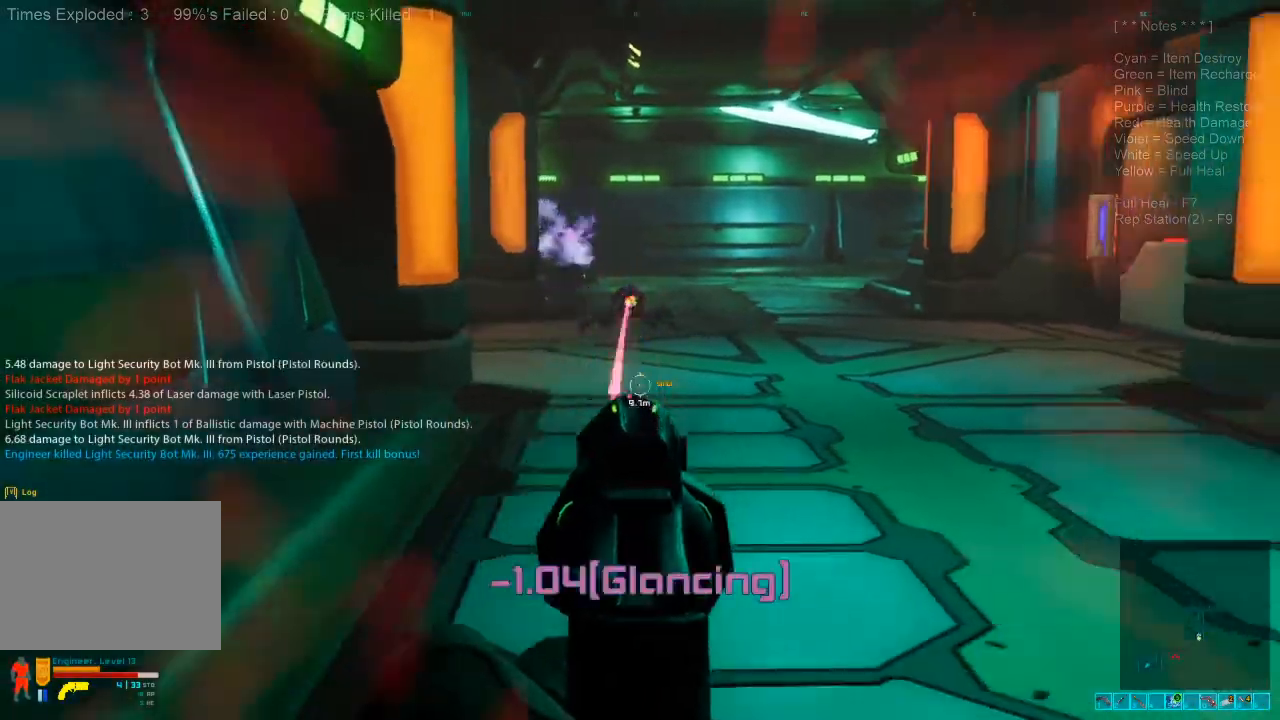
{"keys": ["w"], "mouse": [], "events": [[166, "2", "down"], [300, "2", "up"], [400, "w", "down"], [466, "d", "up"]]}